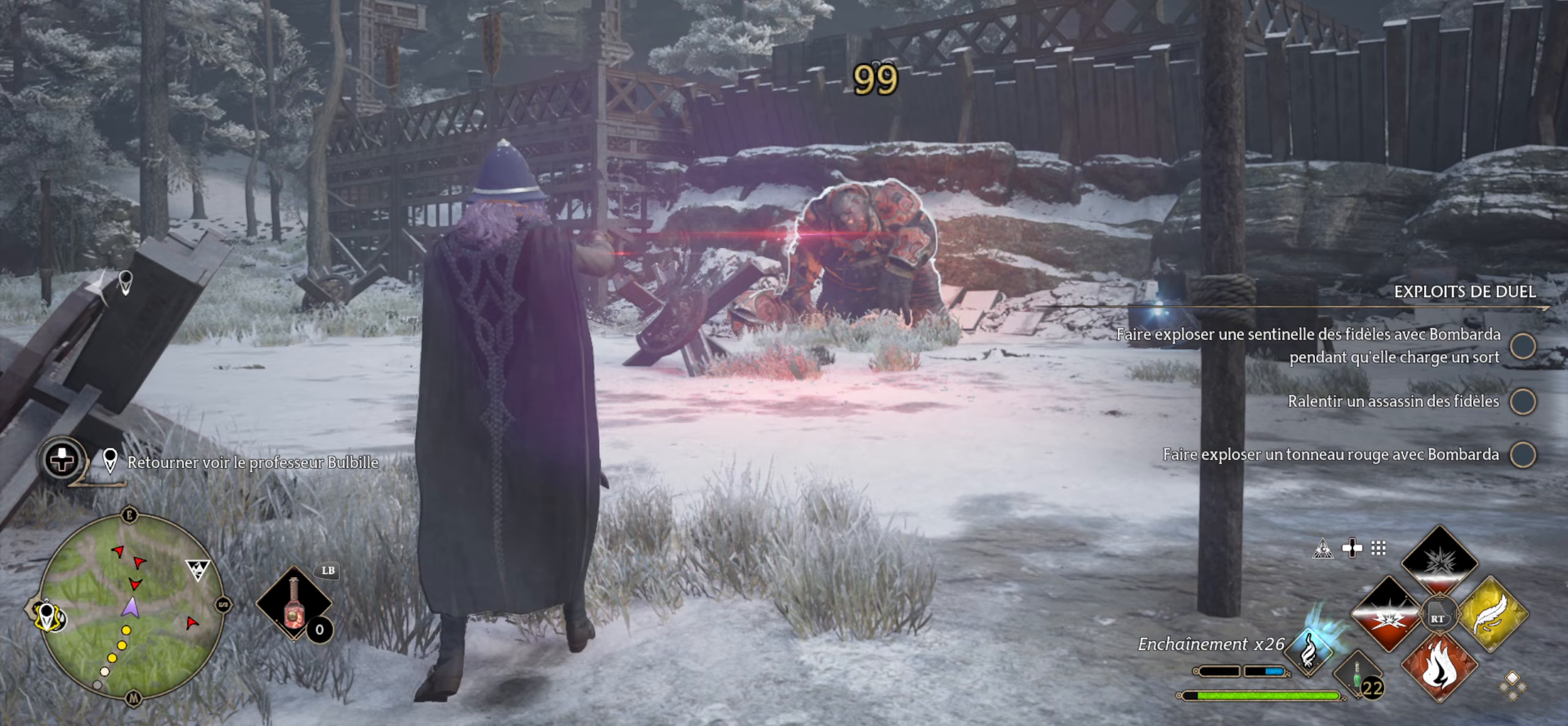
Gameplay with a controller (Xbox layout); each line is a JSON object with the inputs held at the frame after it. "events" lists button and stick changes between this image and that frame as [ms after this image, input, new state], when the widget could be followed in between.
{"buttons": ["L2"], "left_stick": "center", "right_stick": "center", "events": []}
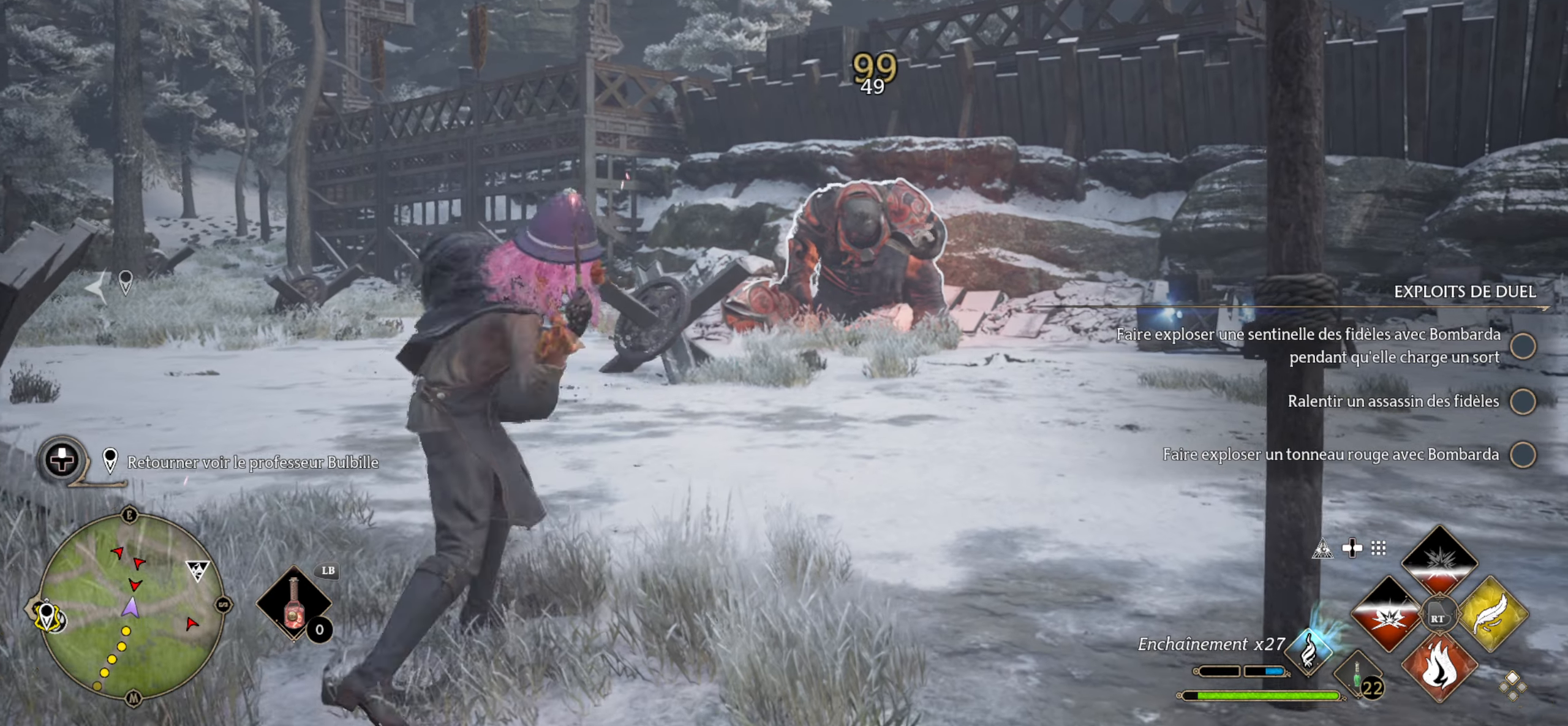
{"buttons": ["L2"], "left_stick": "center", "right_stick": "center", "events": [[300, "DPAD_UP", "down"], [417, "DPAD_UP", "up"]]}
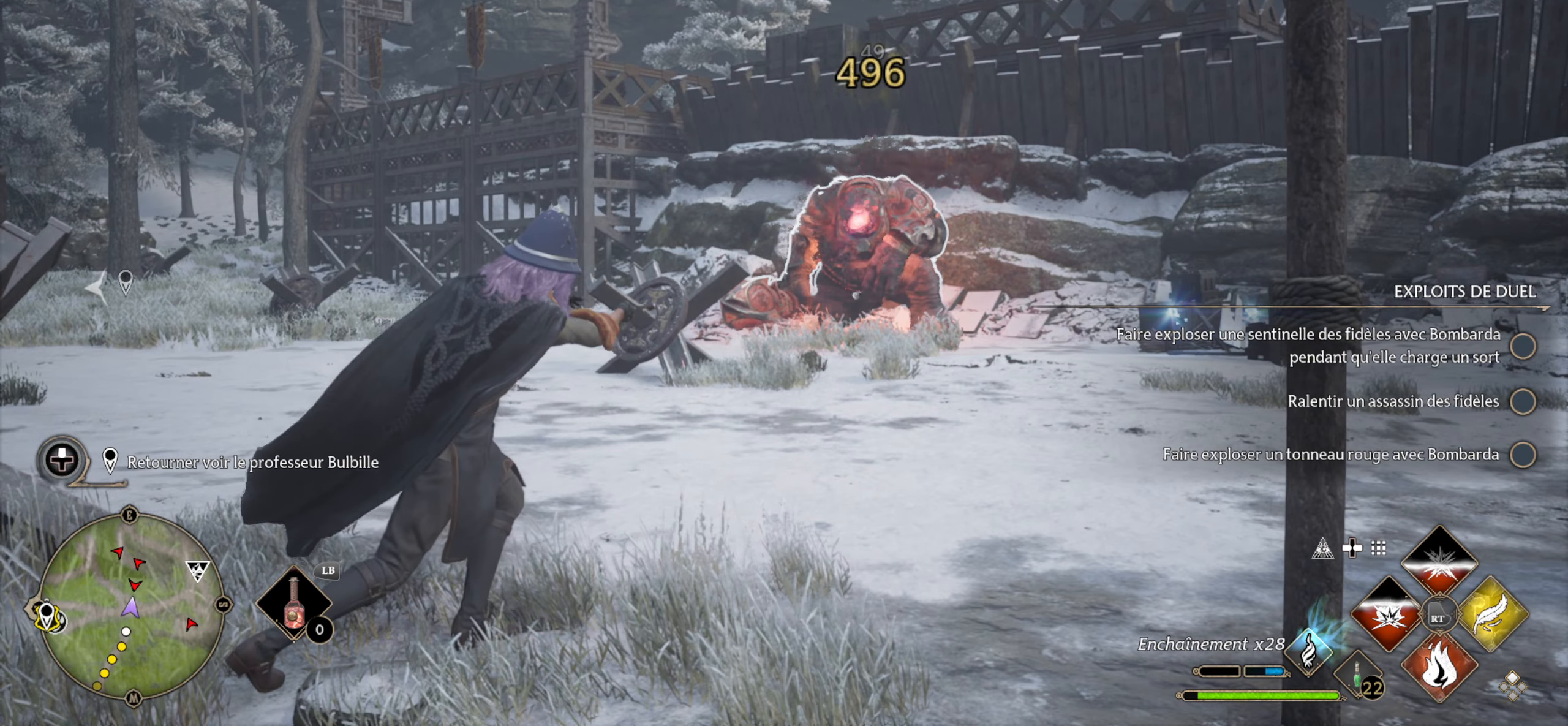
{"buttons": ["L2", "DPAD_UP"], "left_stick": "center", "right_stick": "center", "events": [[184, "L2", "up"], [267, "L2", "down"], [384, "DPAD_UP", "down"]]}
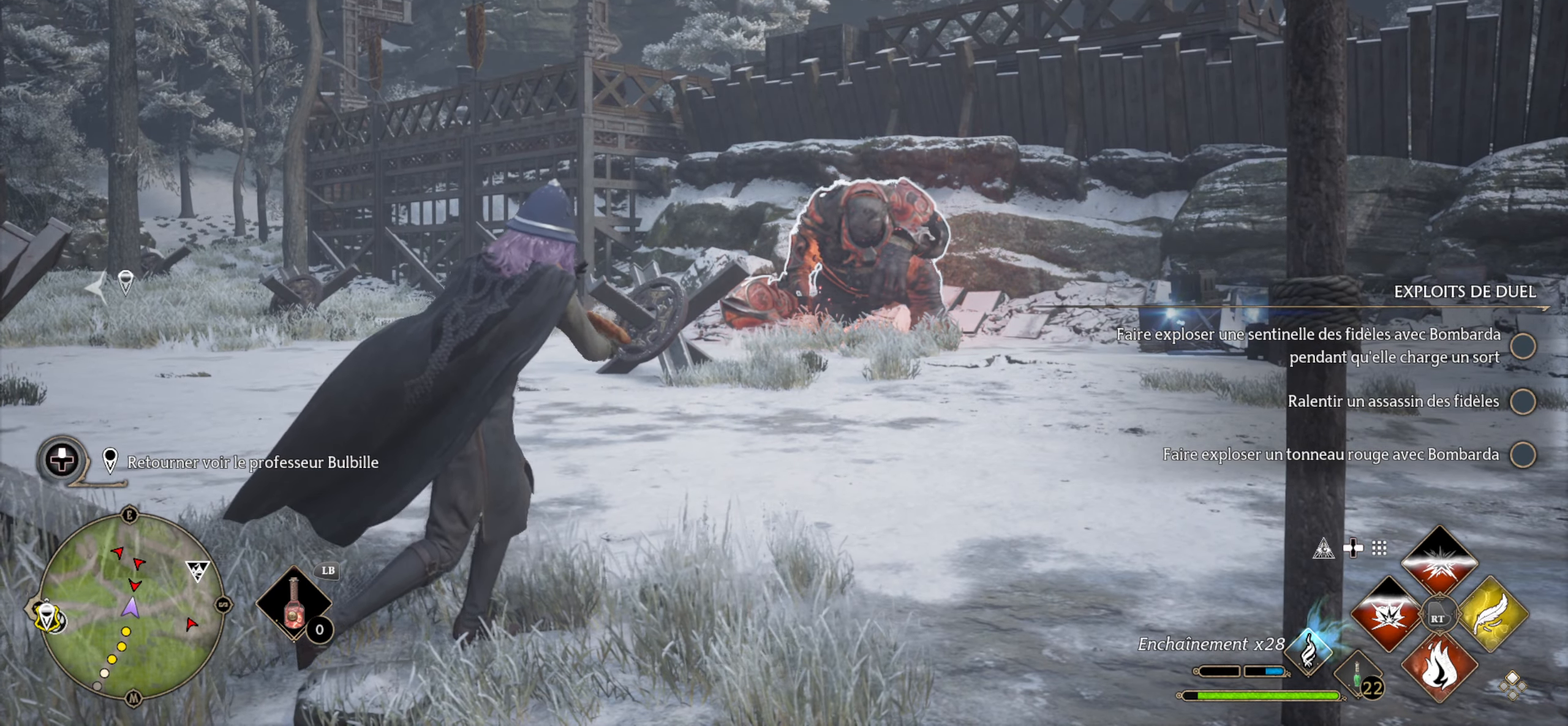
{"buttons": ["L2"], "left_stick": "center", "right_stick": "center", "events": [[50, "DPAD_UP", "up"]]}
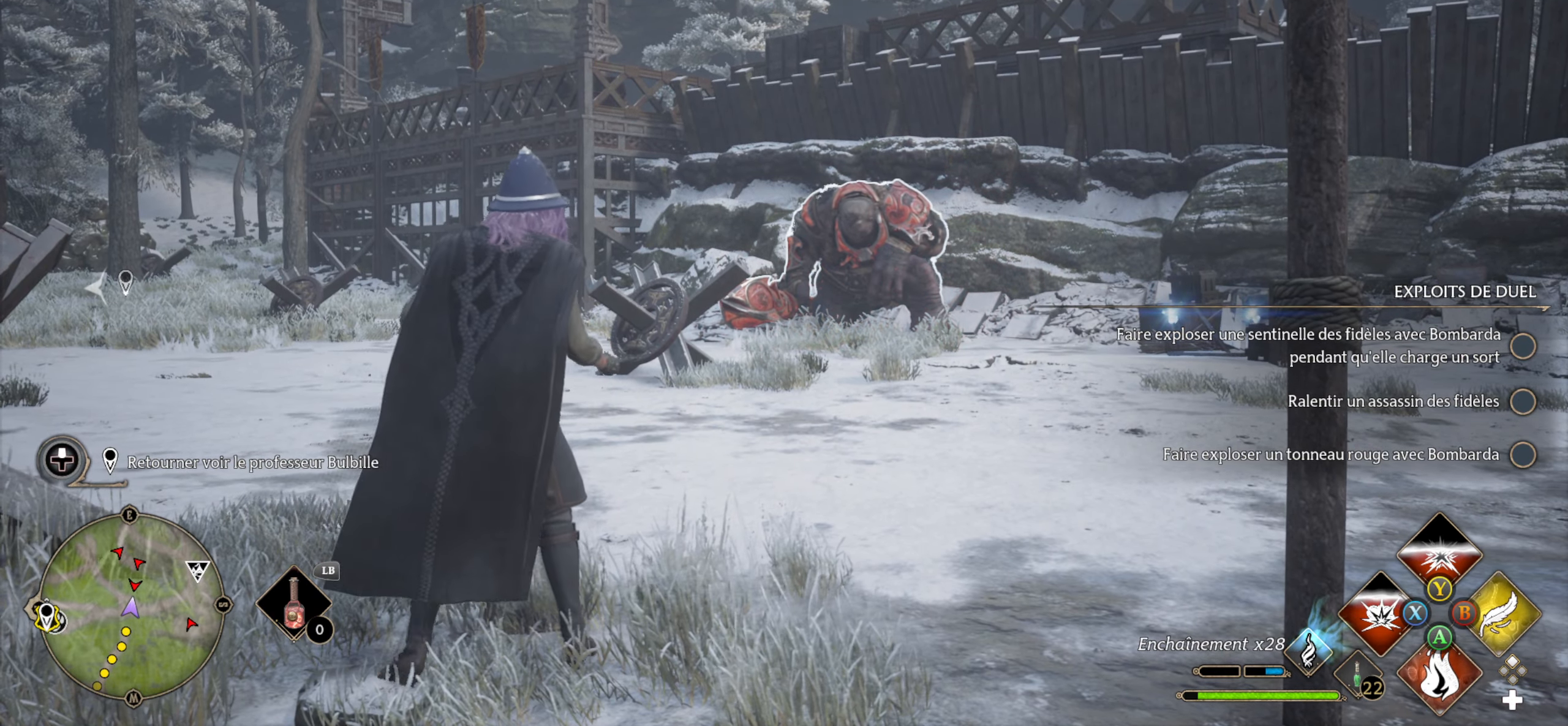
{"buttons": ["Y", "L2"], "left_stick": "center", "right_stick": "center", "events": [[100, "DPAD_RIGHT", "down"], [167, "DPAD_RIGHT", "up"], [334, "Y", "down"], [417, "Y", "up"], [484, "Y", "down"]]}
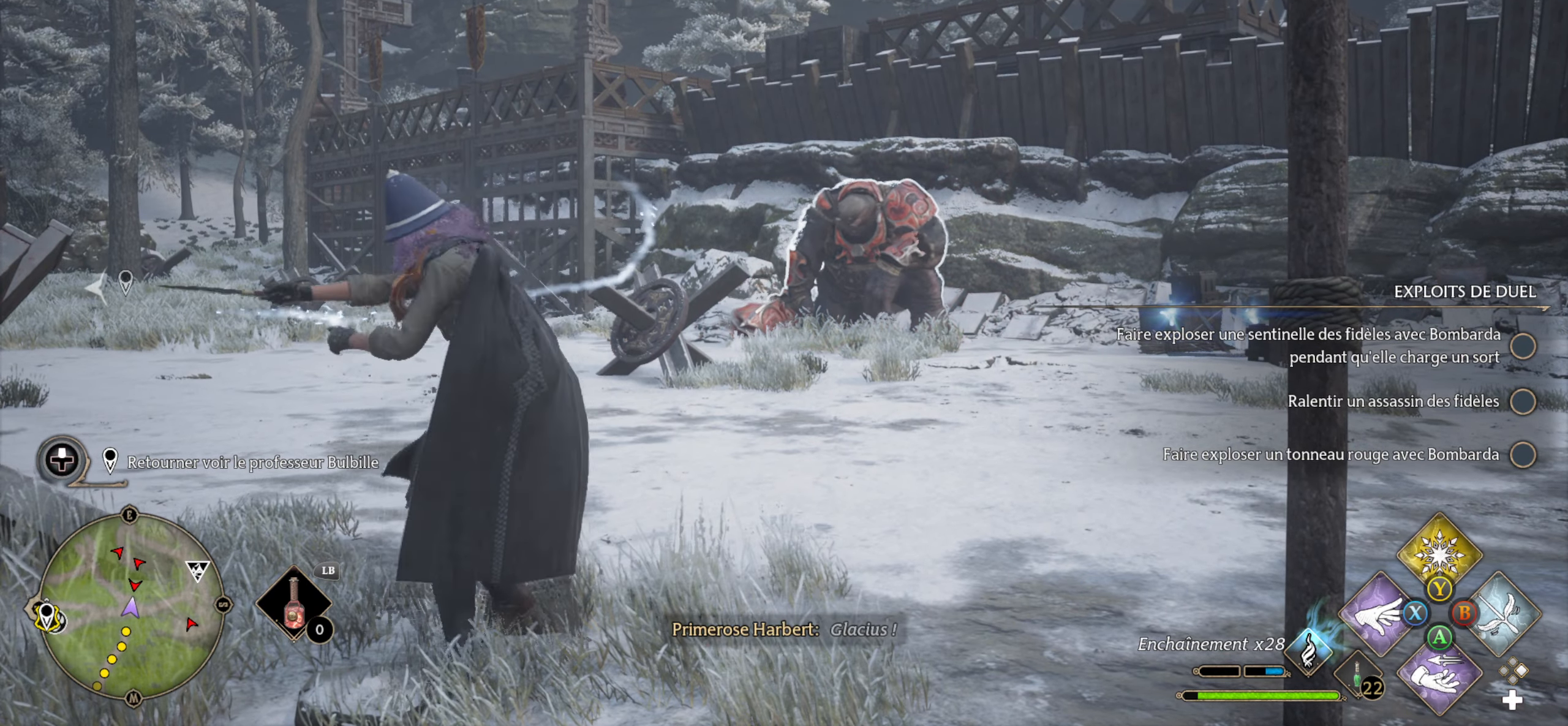
{"buttons": [], "left_stick": "center", "right_stick": "center", "events": [[50, "Y", "up"], [100, "Y", "down"], [167, "Y", "up"], [234, "Y", "down"], [300, "Y", "up"], [367, "Y", "down"], [417, "L2", "up"], [434, "Y", "up"]]}
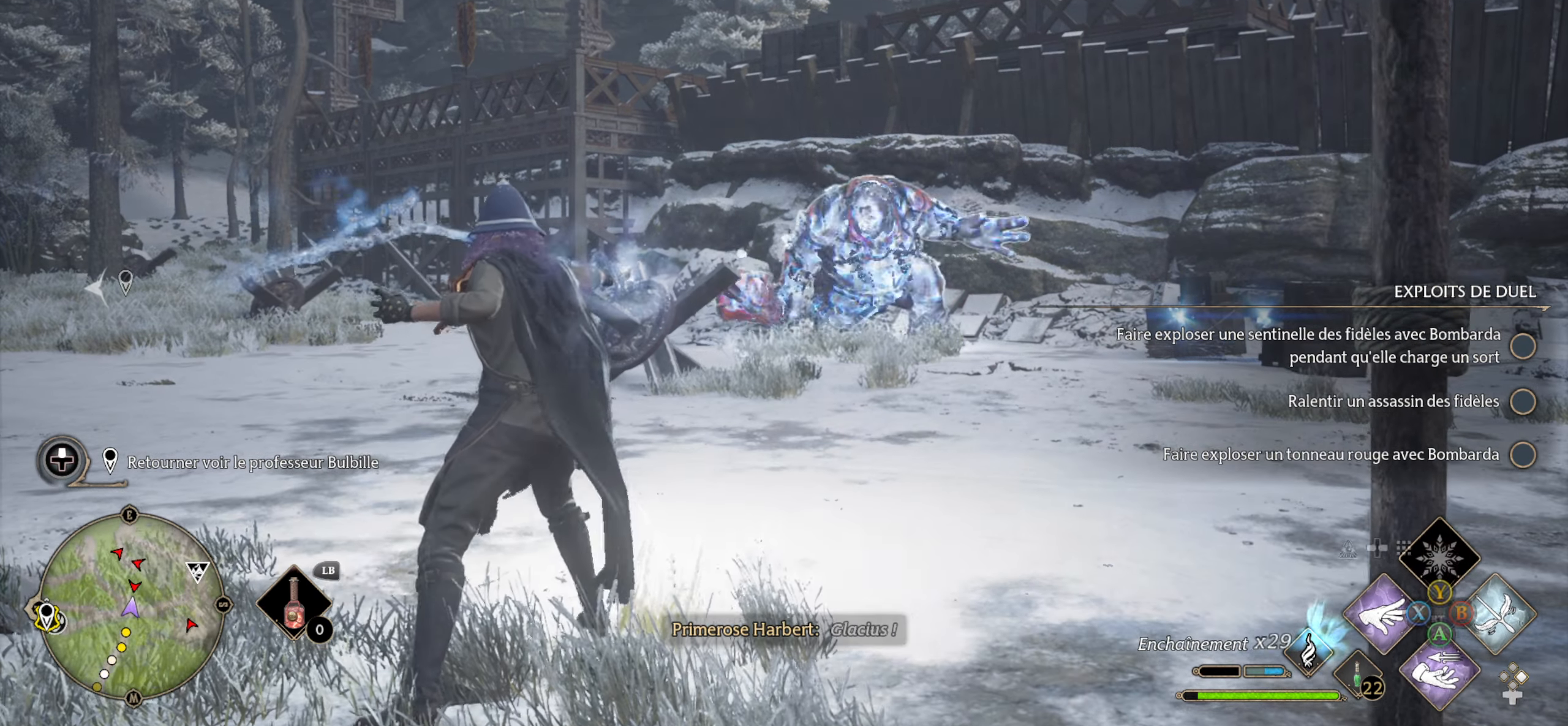
{"buttons": ["L2"], "left_stick": "center", "right_stick": "center", "events": [[17, "L2", "down"], [134, "L2", "up"], [184, "L2", "down"], [250, "L2", "up"], [300, "L2", "down"], [417, "L2", "up"], [450, "L2", "down"]]}
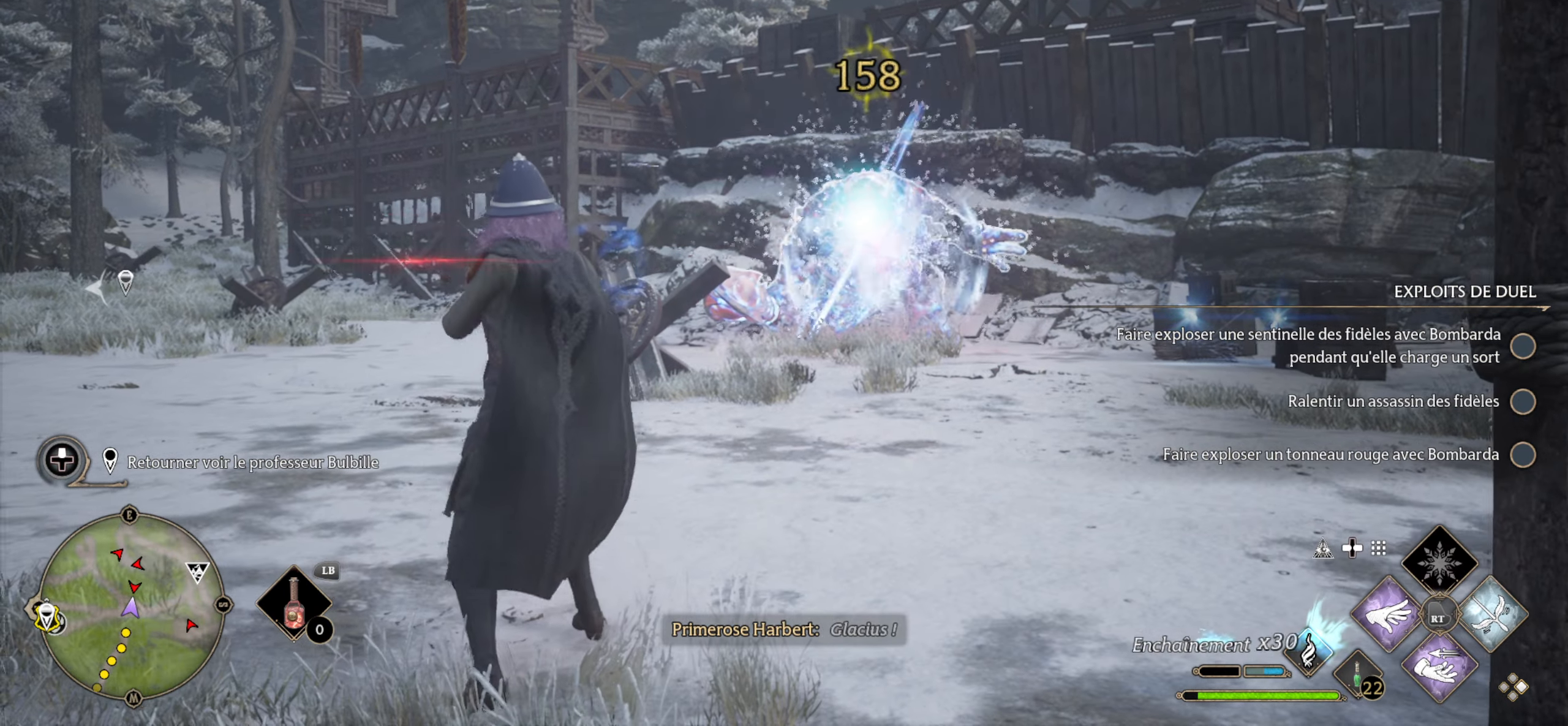
{"buttons": ["X", "L2"], "left_stick": "center", "right_stick": "center", "events": [[50, "L2", "up"], [84, "L2", "down"], [500, "X", "down"]]}
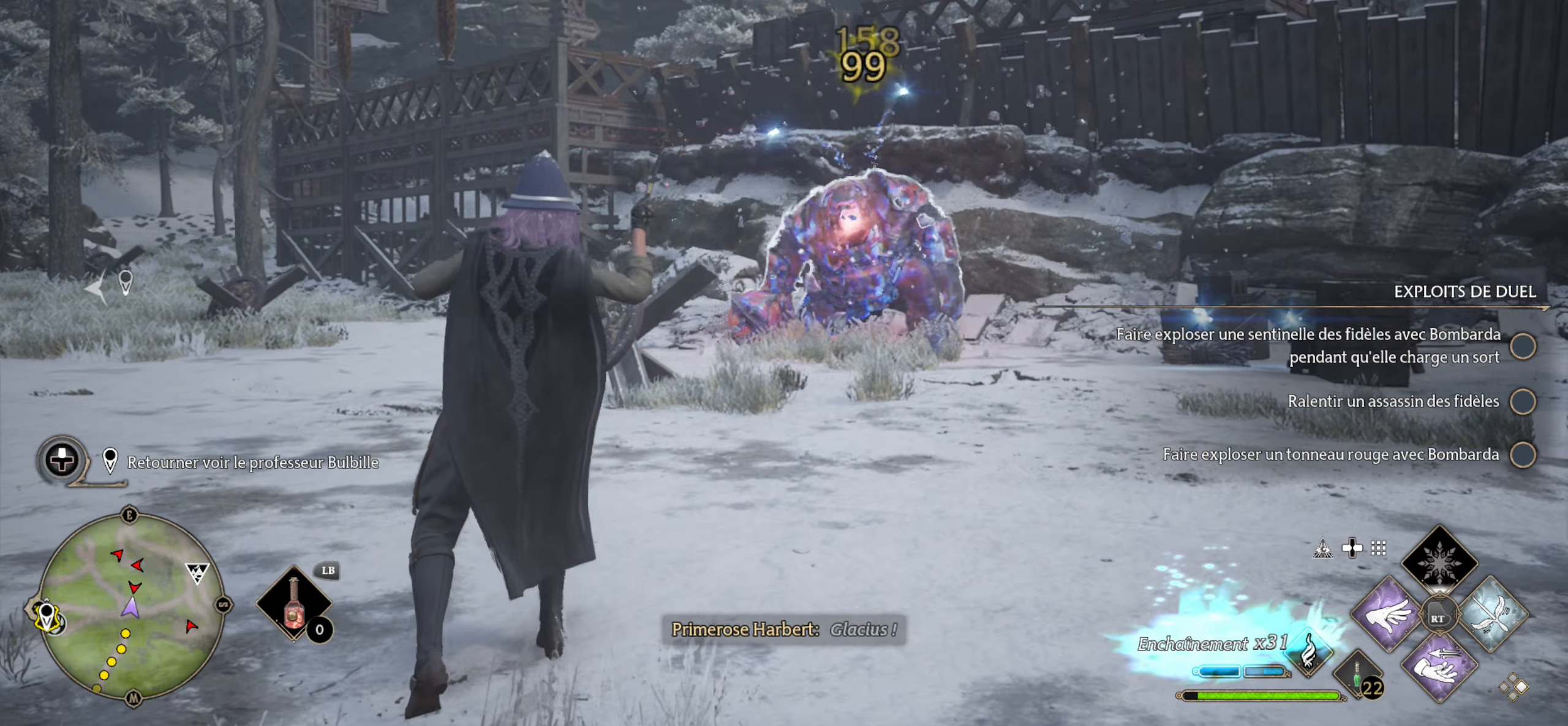
{"buttons": ["X", "L2"], "left_stick": "center", "right_stick": "center", "events": [[150, "X", "up"], [217, "X", "down"], [300, "X", "up"], [367, "X", "down"], [417, "X", "up"], [484, "X", "down"]]}
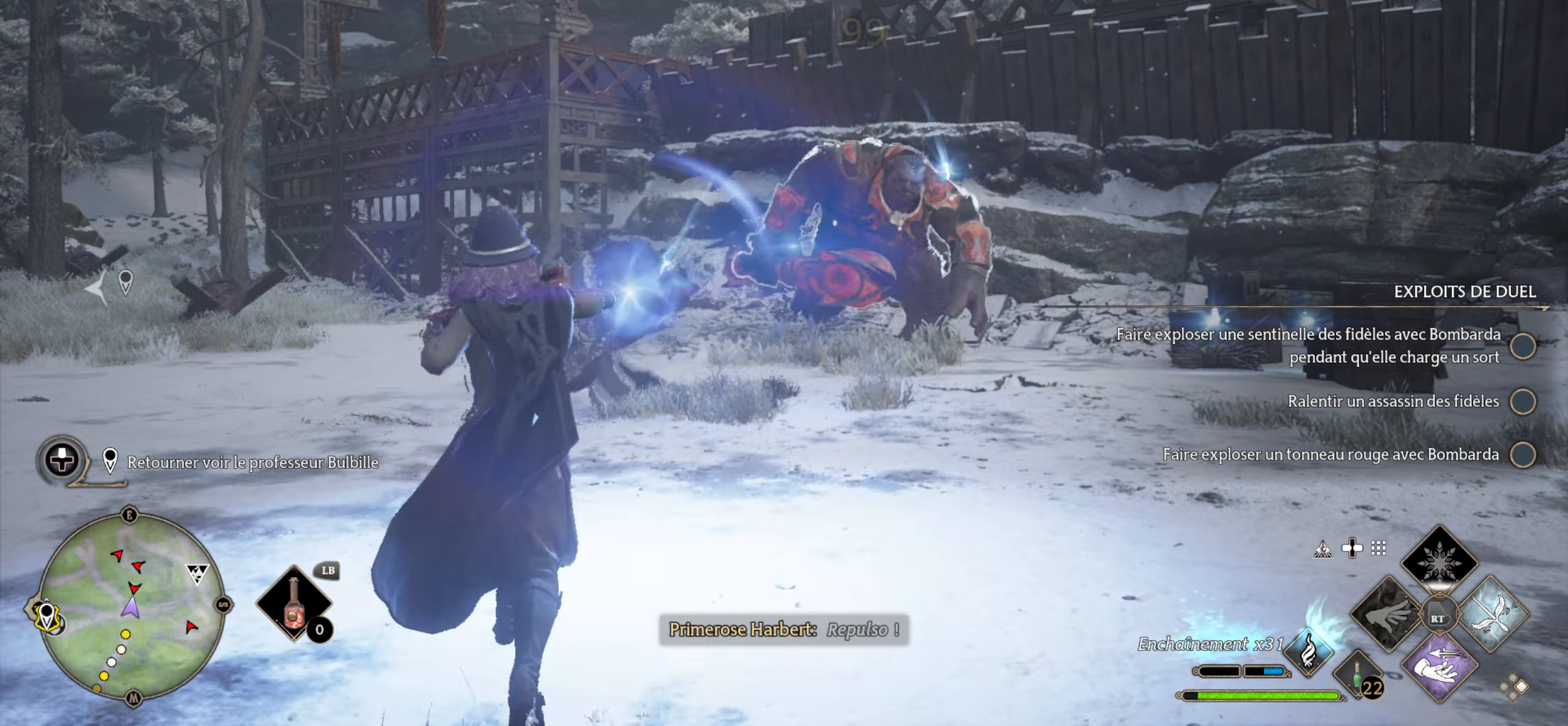
{"buttons": ["A", "L2"], "left_stick": "center", "right_stick": "center", "events": [[50, "L2", "up"], [67, "X", "up"], [134, "L2", "down"], [334, "A", "down"], [400, "A", "up"], [484, "A", "down"]]}